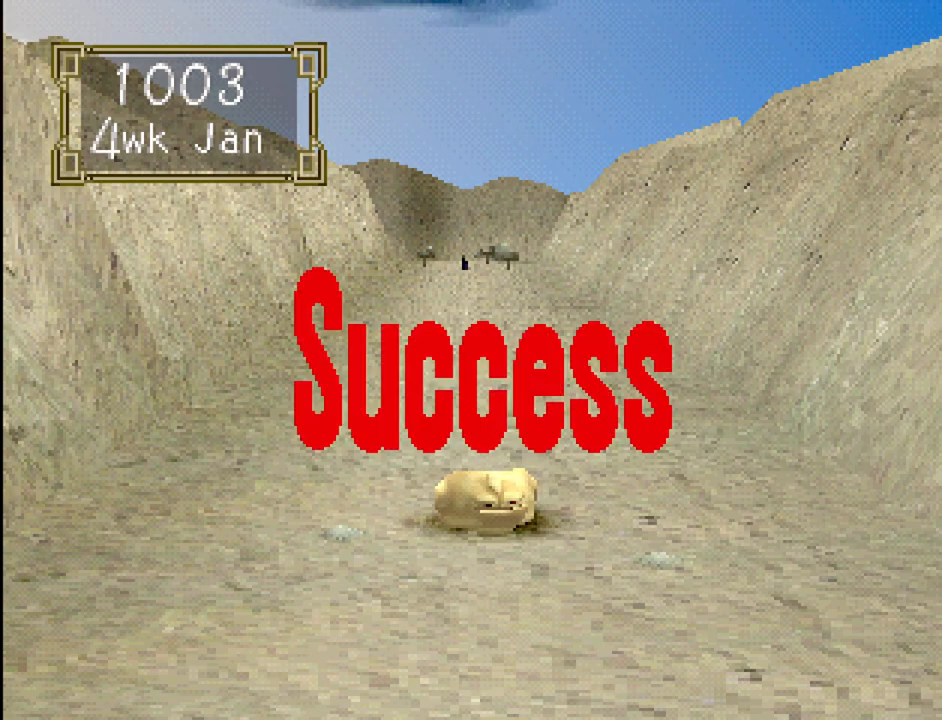
Gameplay with a controller (PlayStation layout); each line is a JSON object with the inputs held at the frame after it. "events" lists button and stick changes between this image and that frame as [ms after this image, input, new state], when the widget could be followed in between. Not read: L3 R3.
{"buttons": [], "events": [[267, "CROSS", "down"], [483, "CROSS", "up"]]}
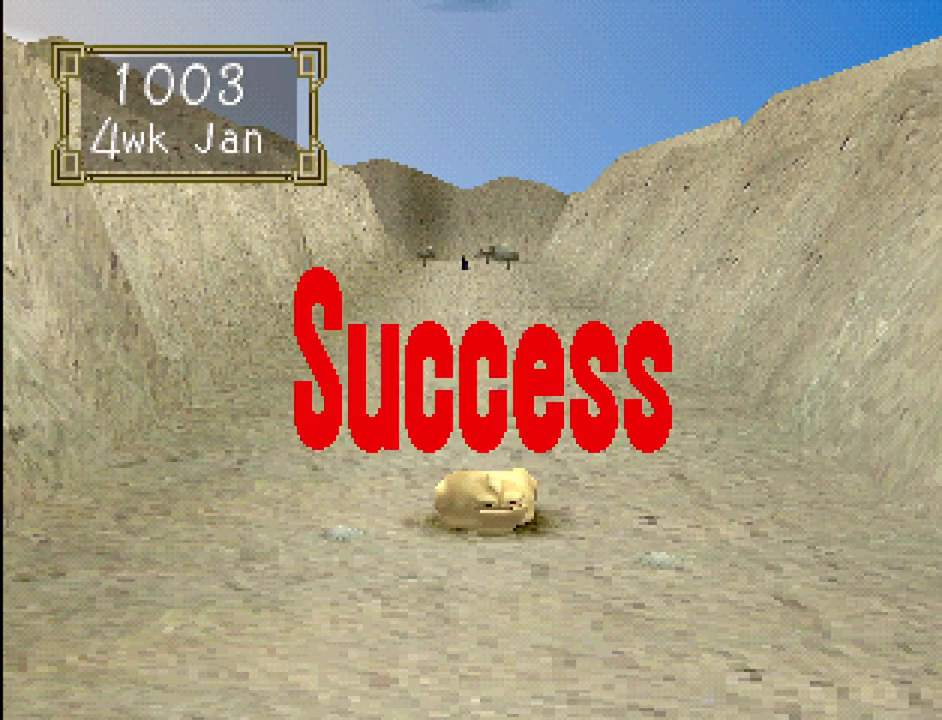
{"buttons": [], "events": []}
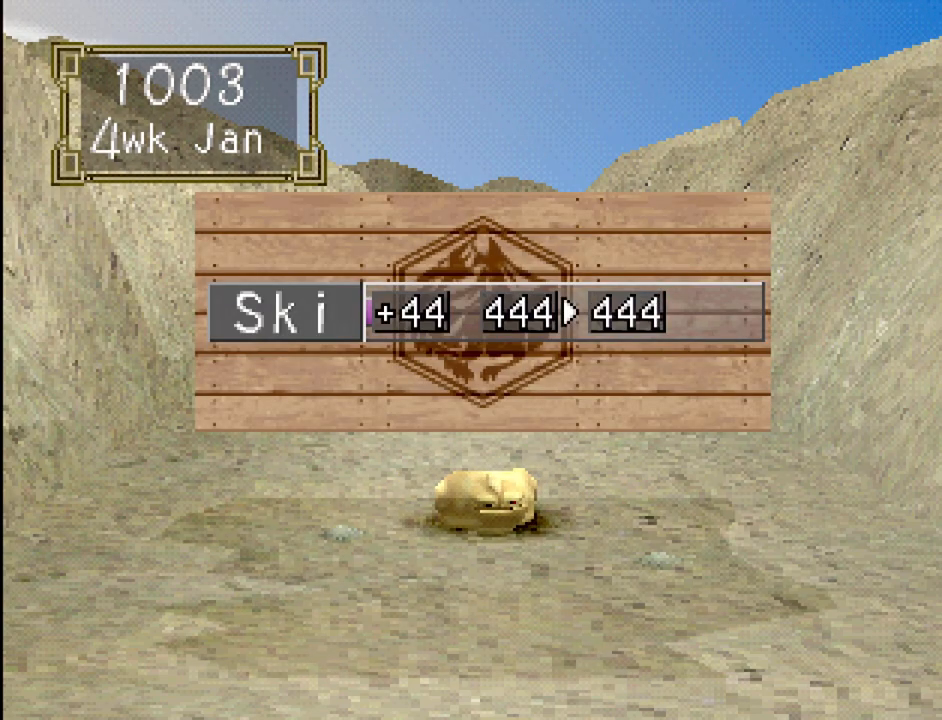
{"buttons": [], "events": []}
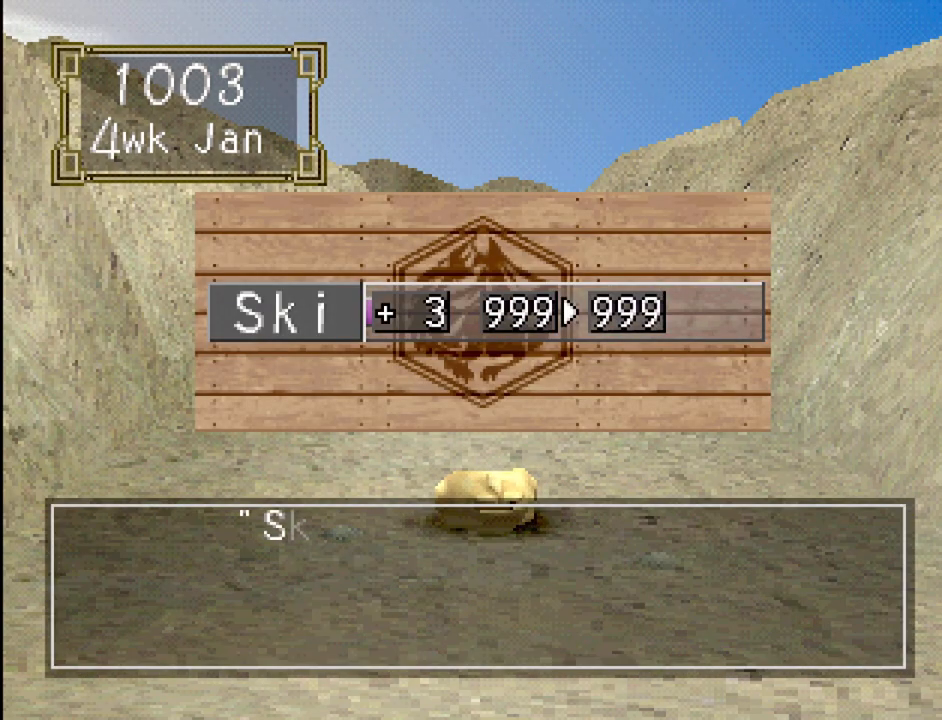
{"buttons": [], "events": []}
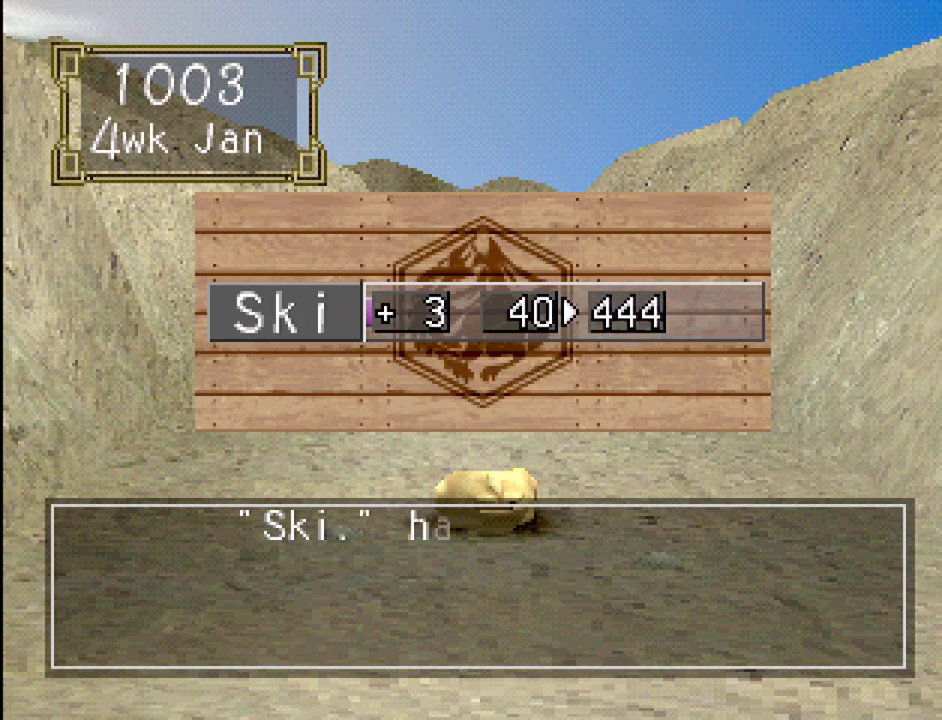
{"buttons": [], "events": [[317, "CROSS", "down"], [433, "CROSS", "up"]]}
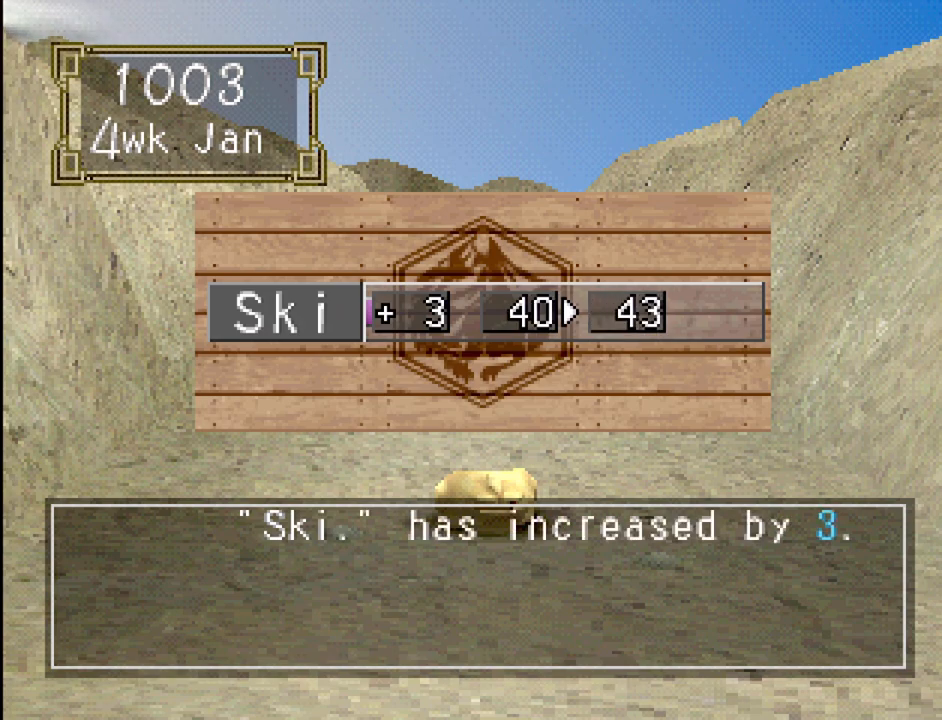
{"buttons": ["CROSS"], "events": [[400, "CROSS", "down"]]}
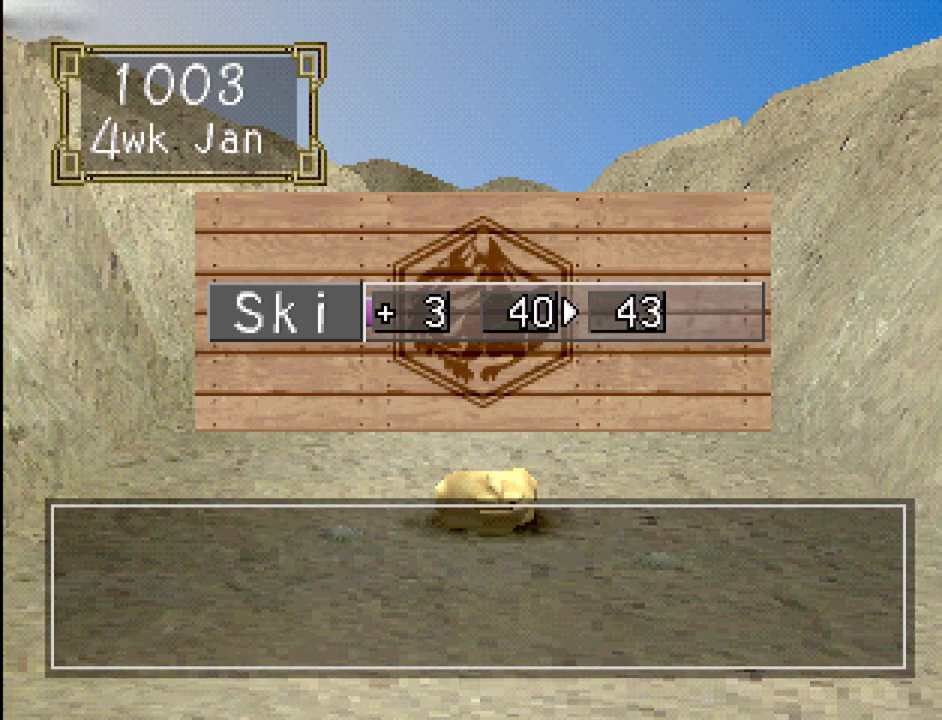
{"buttons": [], "events": [[67, "CROSS", "up"]]}